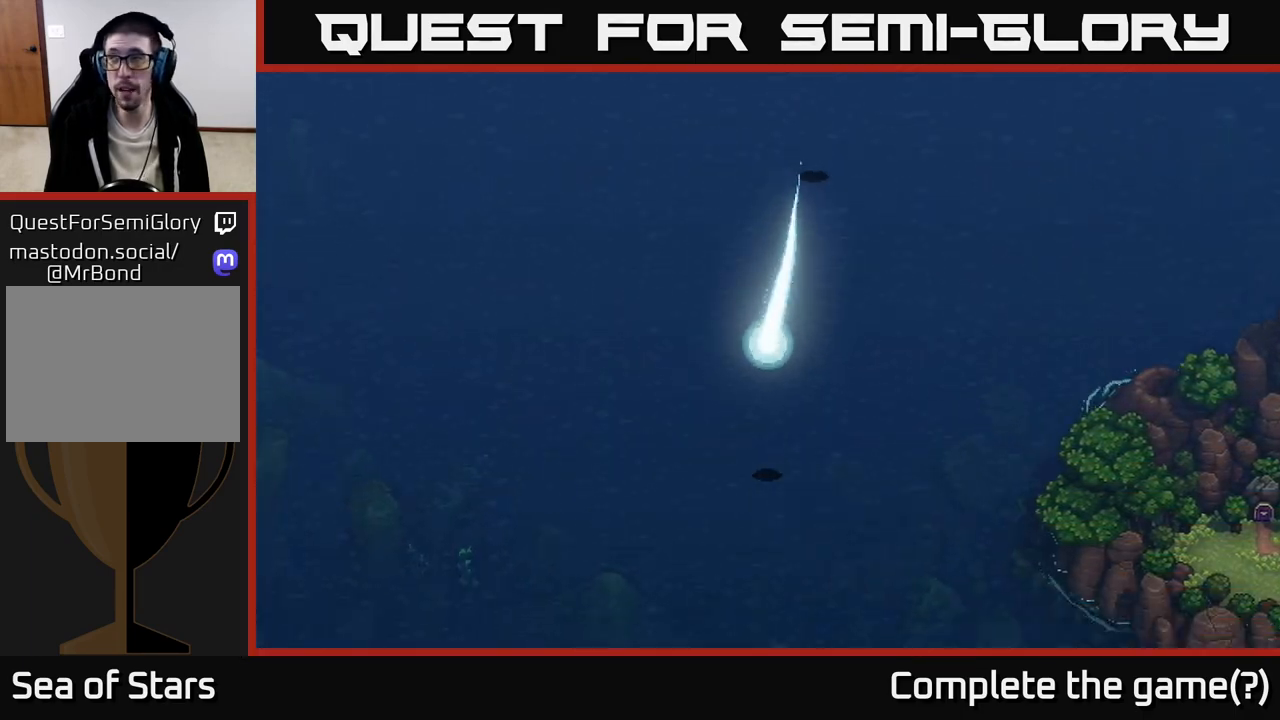
Gameplay with a controller (Xbox layout); each line is a JSON object with the inputs held at the frame after it. "events" lists button and stick changes between this image and that frame as [ms after this image, input, new state], when the widget could be followed in between.
{"buttons": [], "left_stick": "down", "right_stick": "center", "events": []}
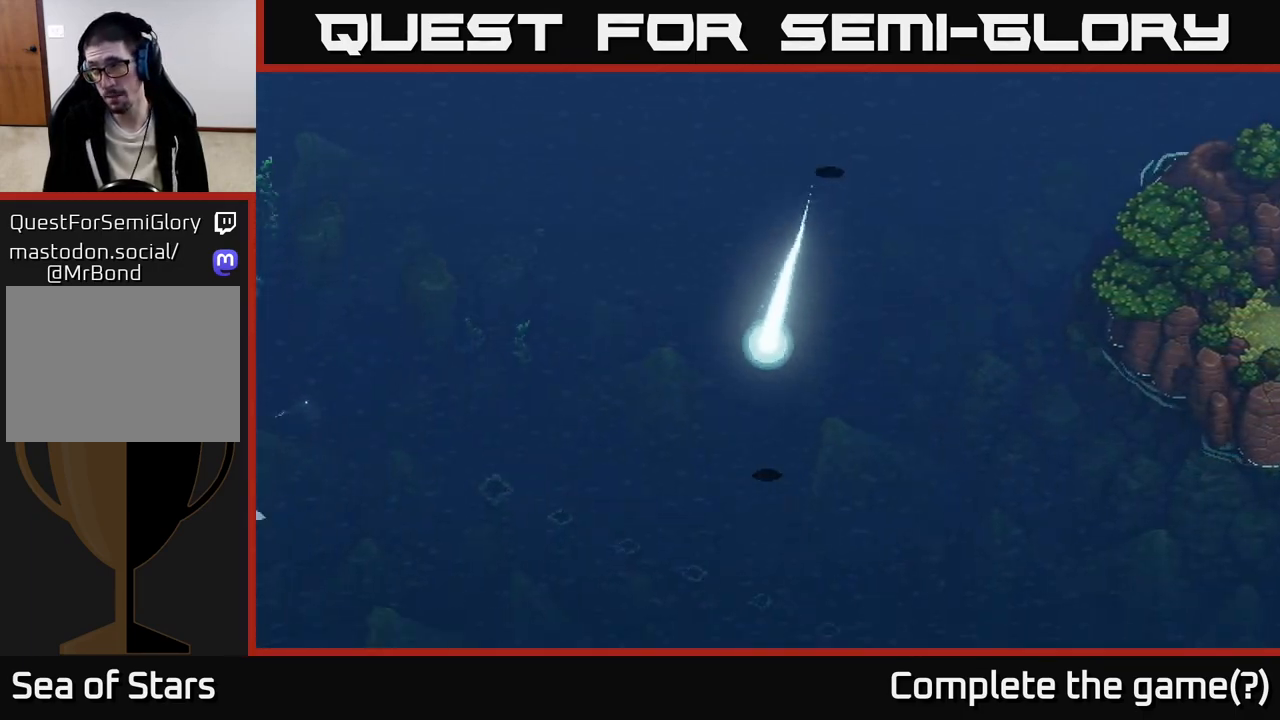
{"buttons": [], "left_stick": "down", "right_stick": "center", "events": []}
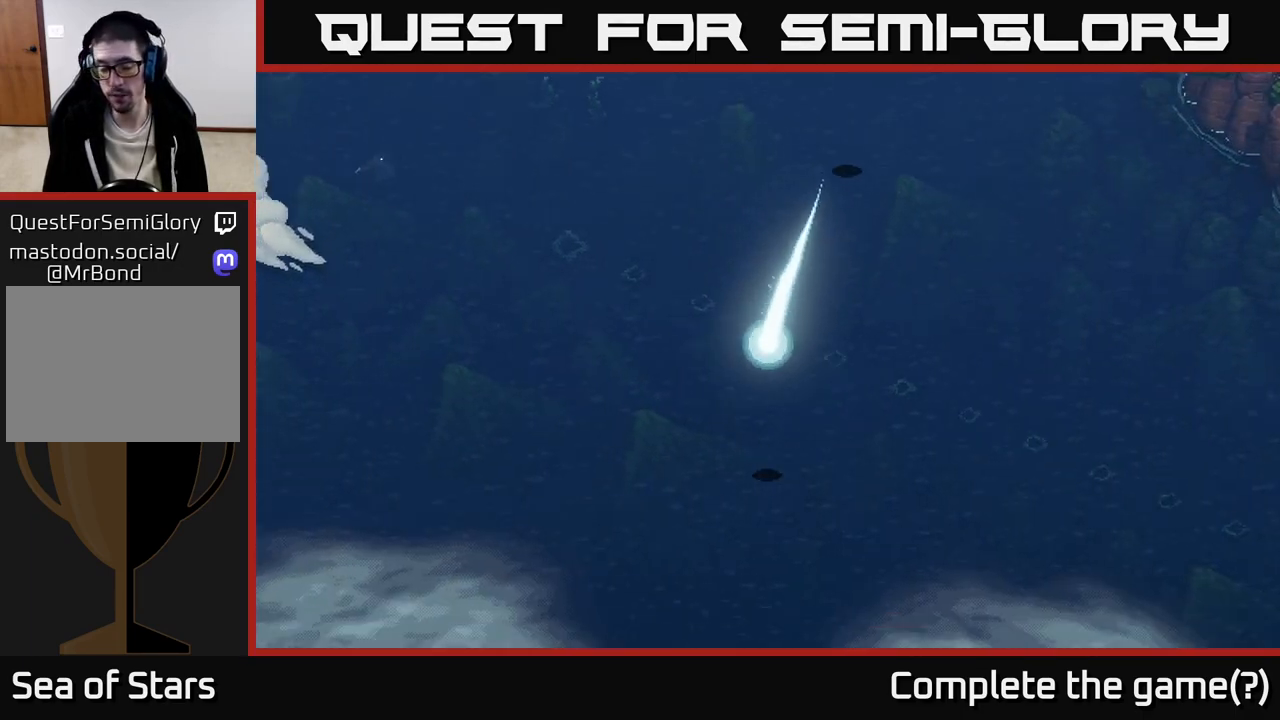
{"buttons": [], "left_stick": "down", "right_stick": "center", "events": []}
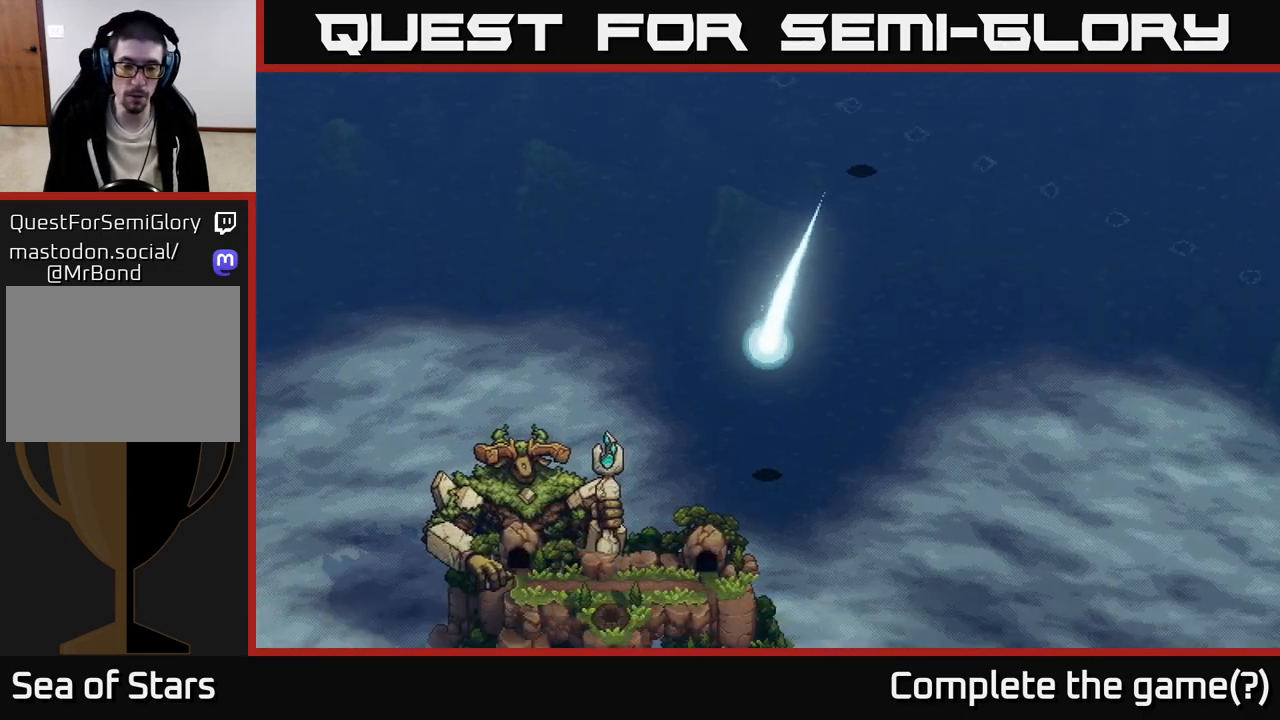
{"buttons": [], "left_stick": "down", "right_stick": "center", "events": []}
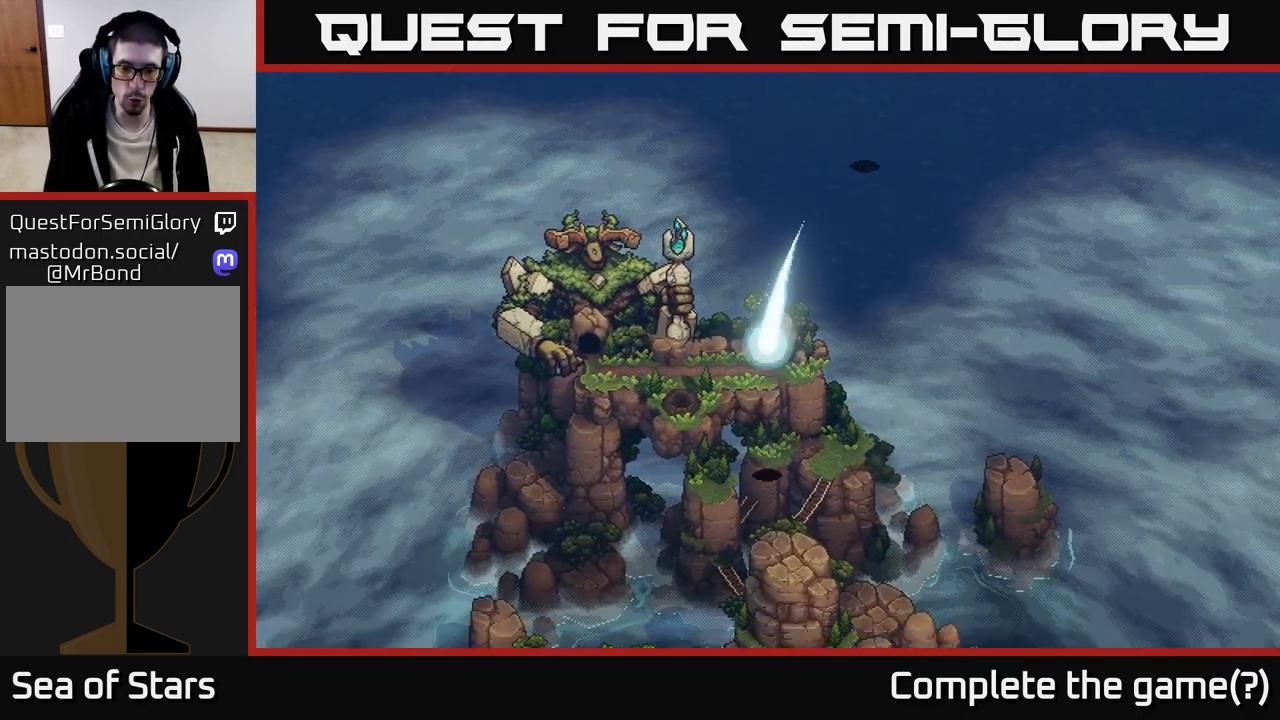
{"buttons": [], "left_stick": "down", "right_stick": "center", "events": []}
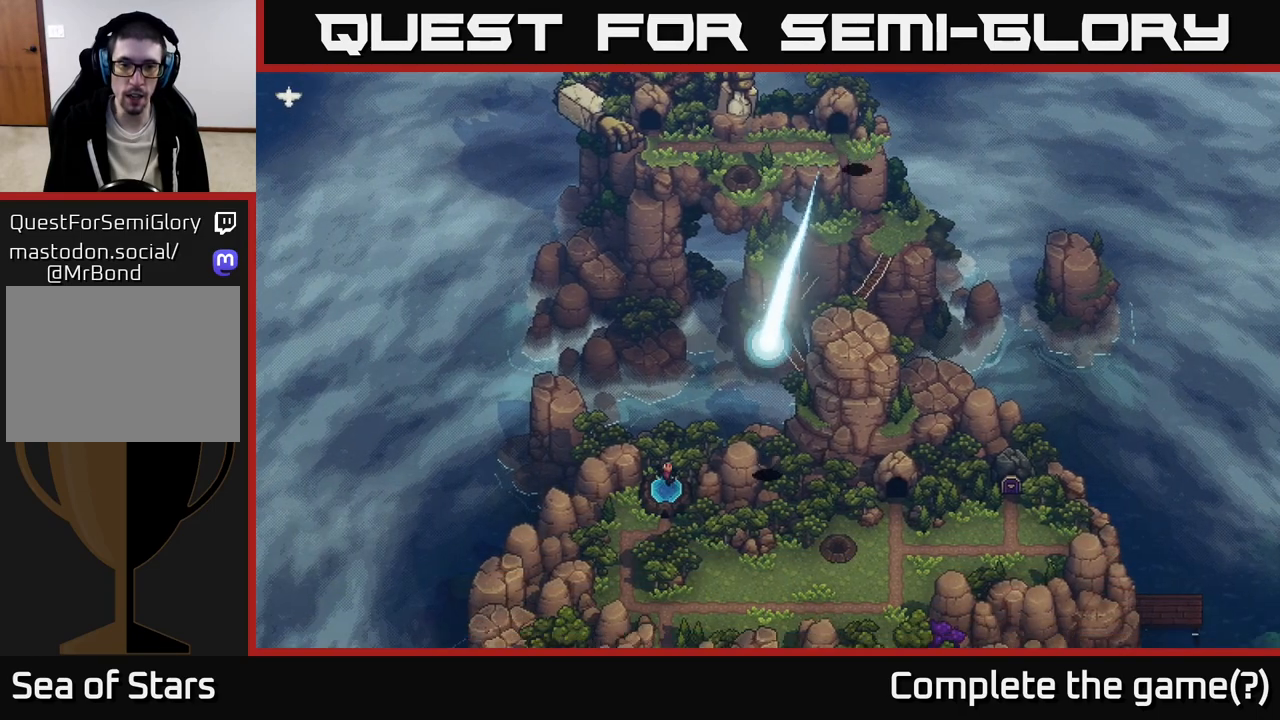
{"buttons": [], "left_stick": "center", "right_stick": "center", "events": [[17, "left_stick", "center"]]}
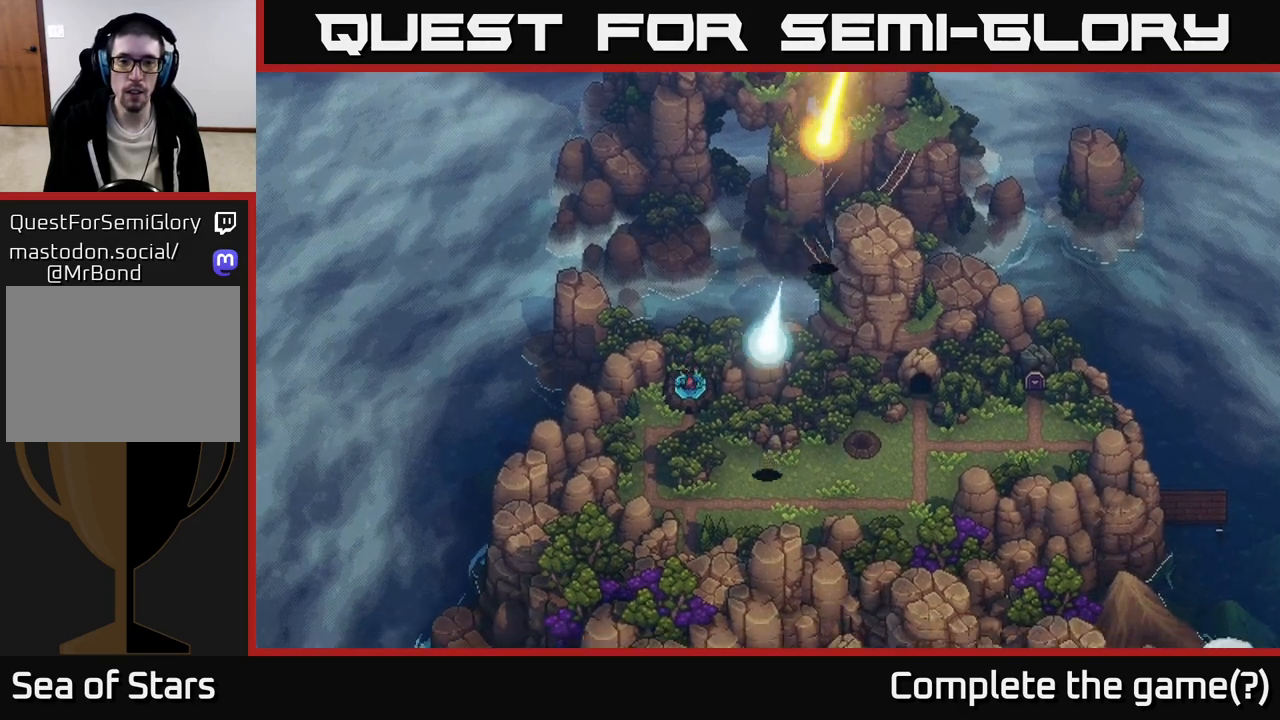
{"buttons": [], "left_stick": "center", "right_stick": "center", "events": []}
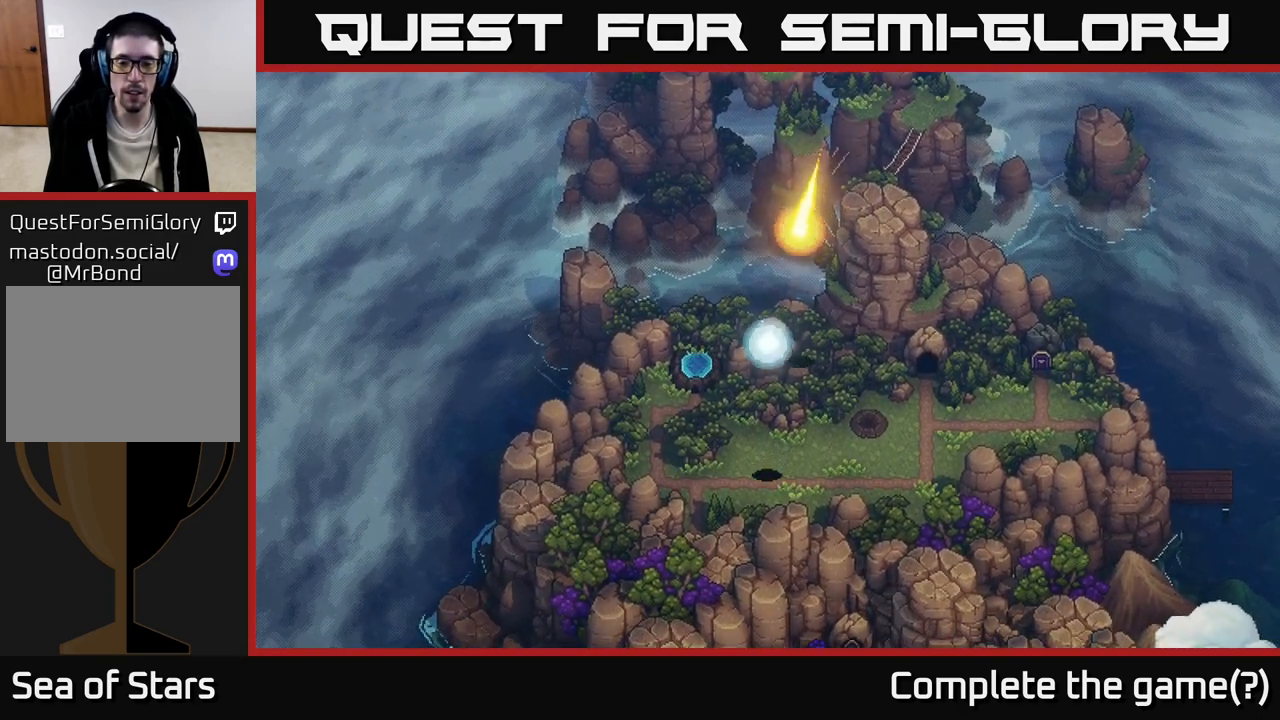
{"buttons": [], "left_stick": "up", "right_stick": "center", "events": [[450, "left_stick", "up"]]}
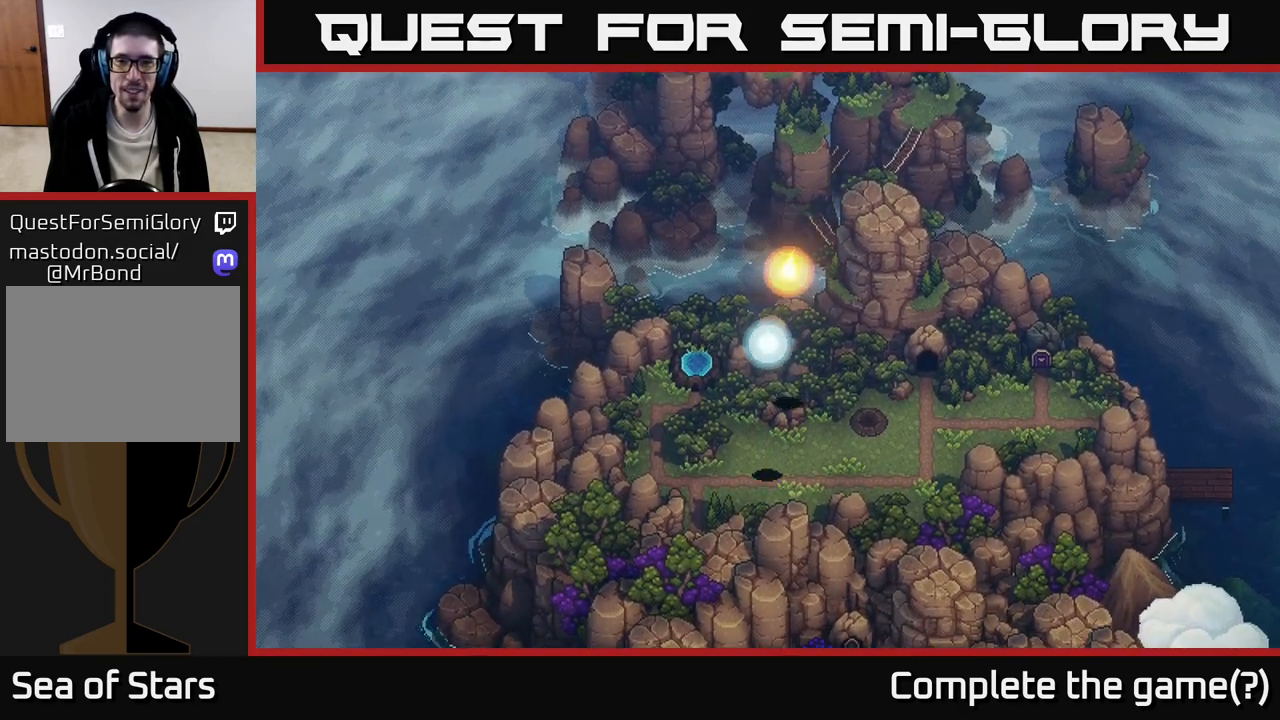
{"buttons": [], "left_stick": "up", "right_stick": "center", "events": []}
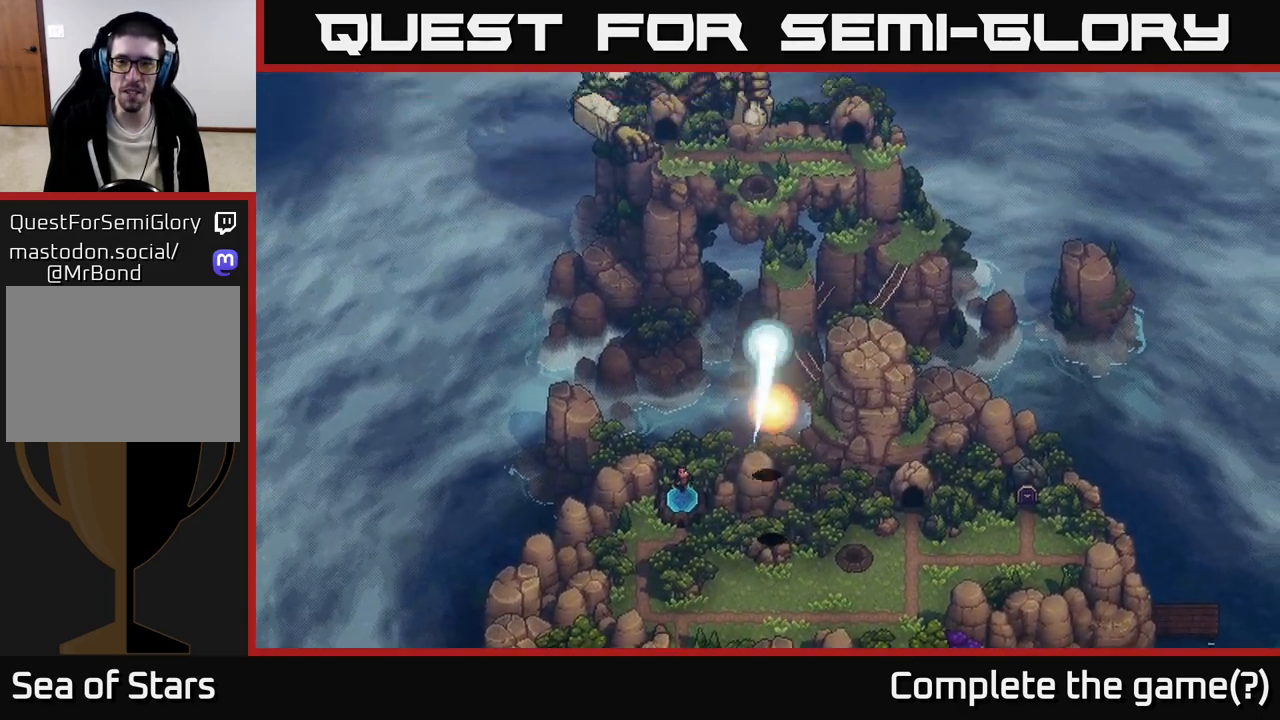
{"buttons": [], "left_stick": "center", "right_stick": "center", "events": [[67, "left_stick", "center"]]}
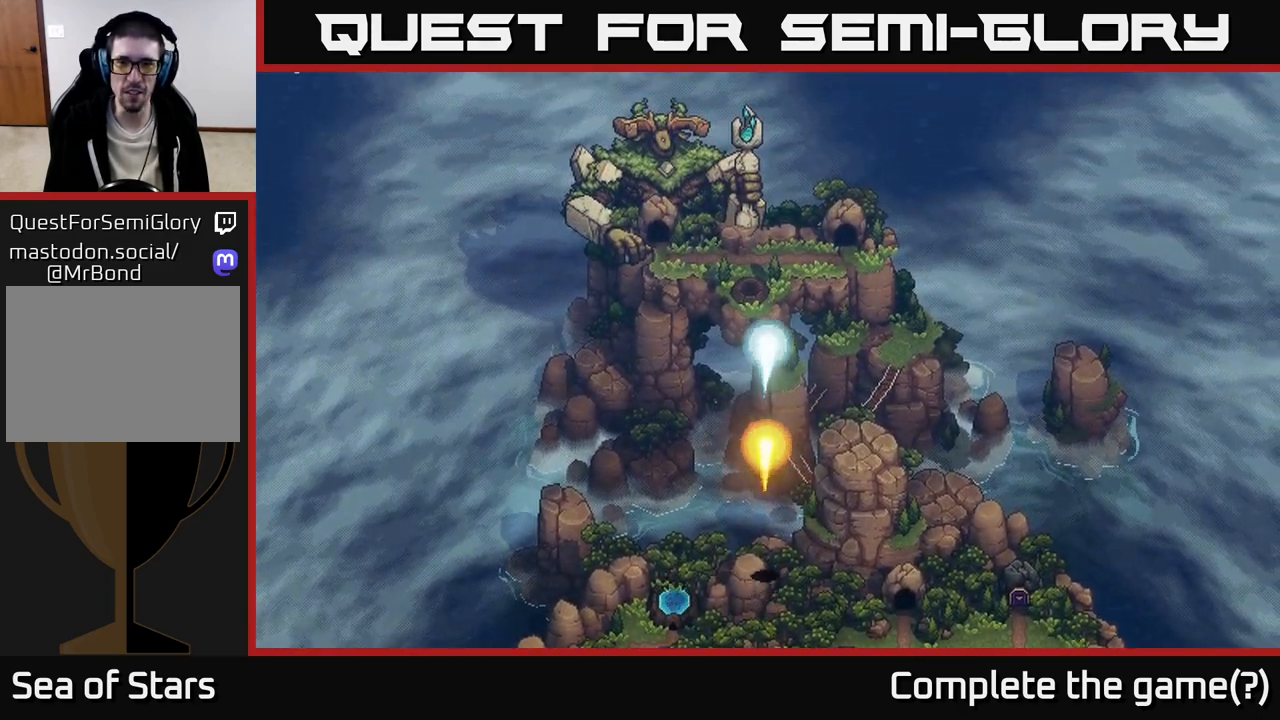
{"buttons": [], "left_stick": "center", "right_stick": "center", "events": []}
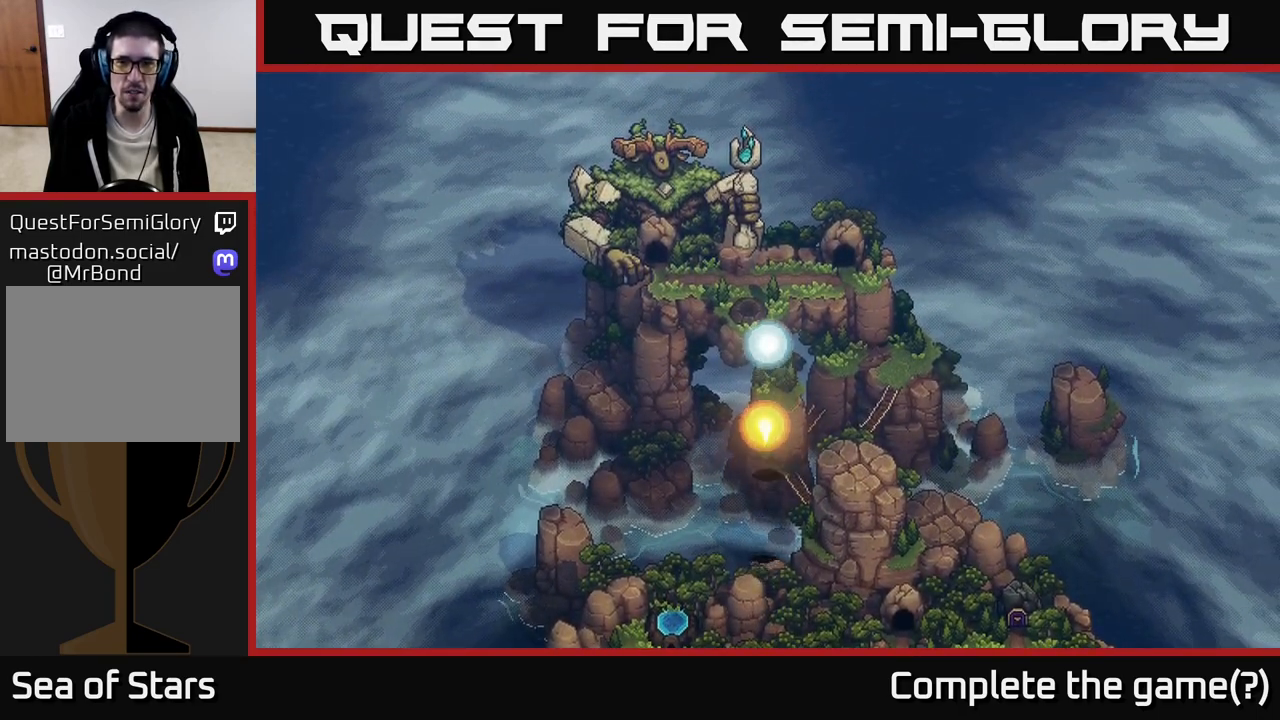
{"buttons": [], "left_stick": "center", "right_stick": "center", "events": []}
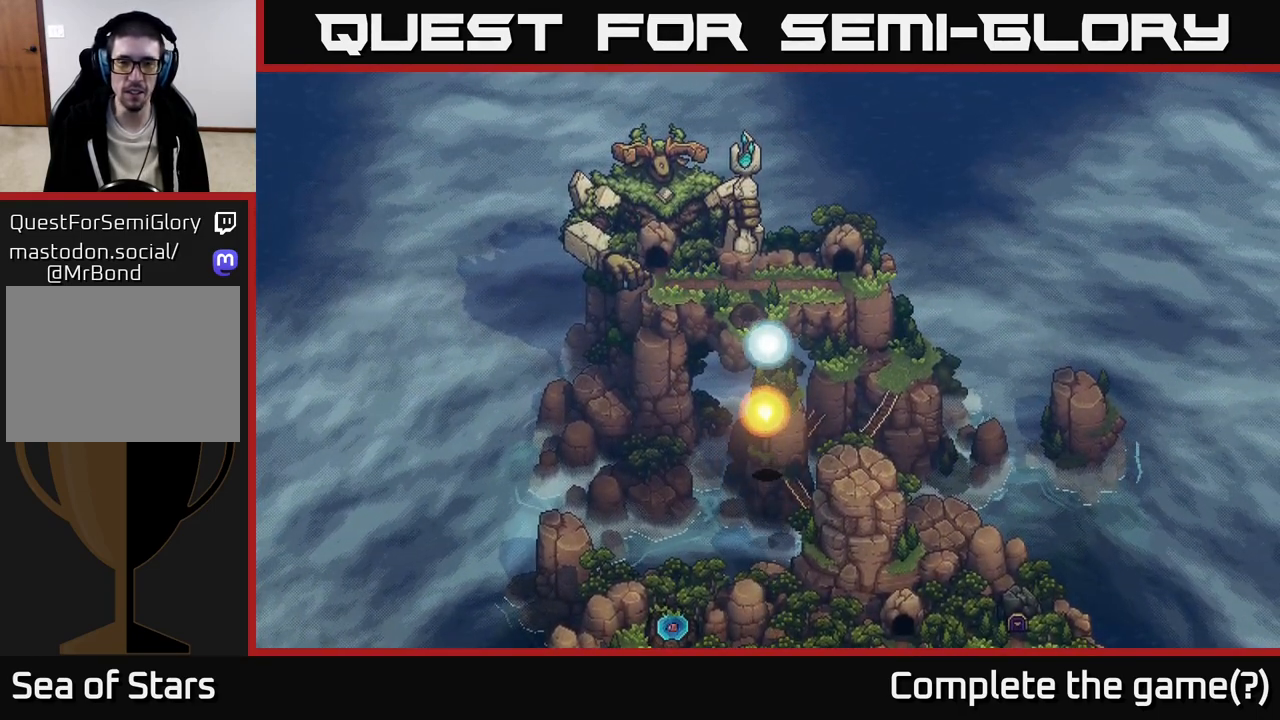
{"buttons": [], "left_stick": "center", "right_stick": "center", "events": []}
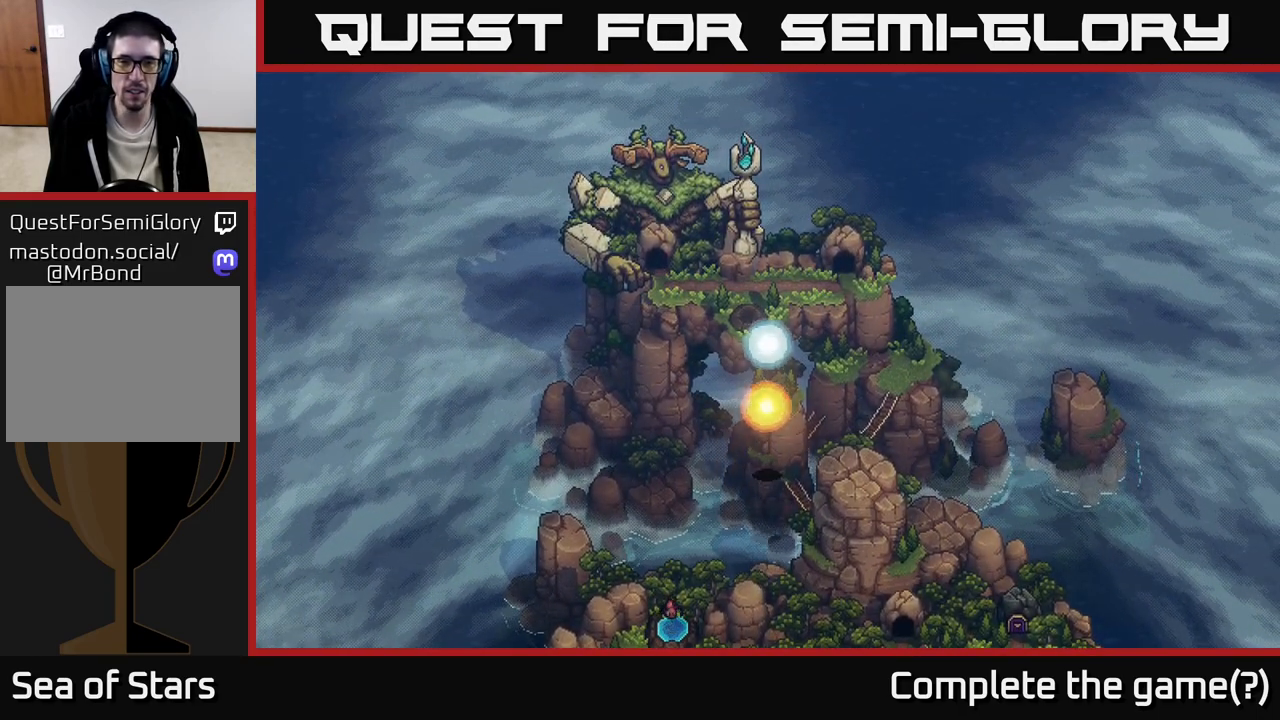
{"buttons": [], "left_stick": "up", "right_stick": "center", "events": [[233, "left_stick", "up"]]}
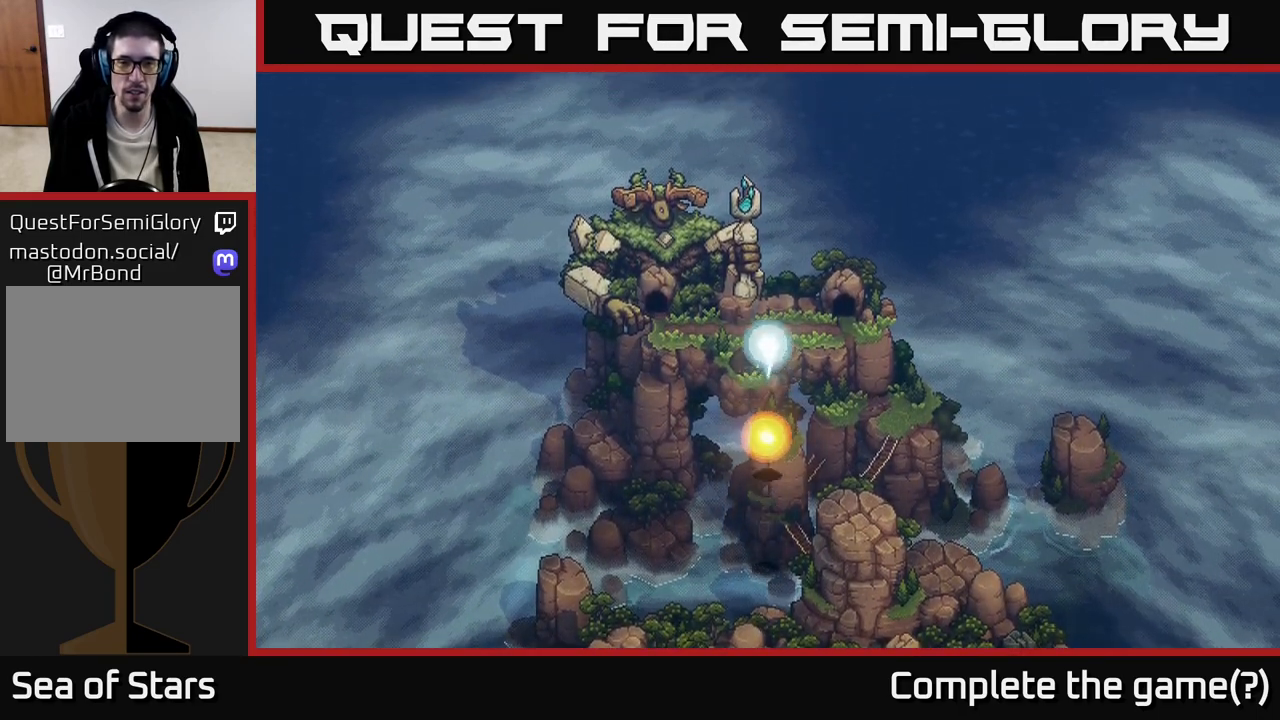
{"buttons": [], "left_stick": "center", "right_stick": "center", "events": [[217, "left_stick", "right"], [483, "left_stick", "center"]]}
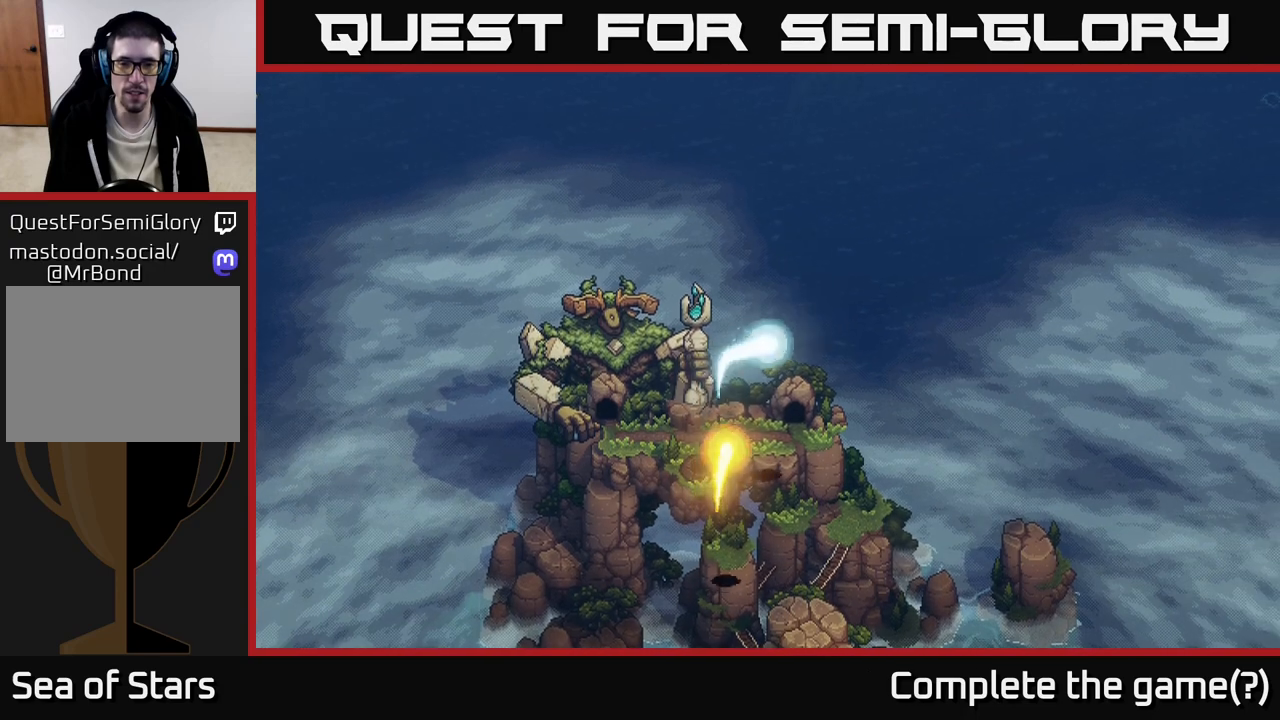
{"buttons": [], "left_stick": "center", "right_stick": "center", "events": [[150, "left_stick", "up"], [267, "left_stick", "left"], [350, "left_stick", "down-left"], [450, "left_stick", "center"]]}
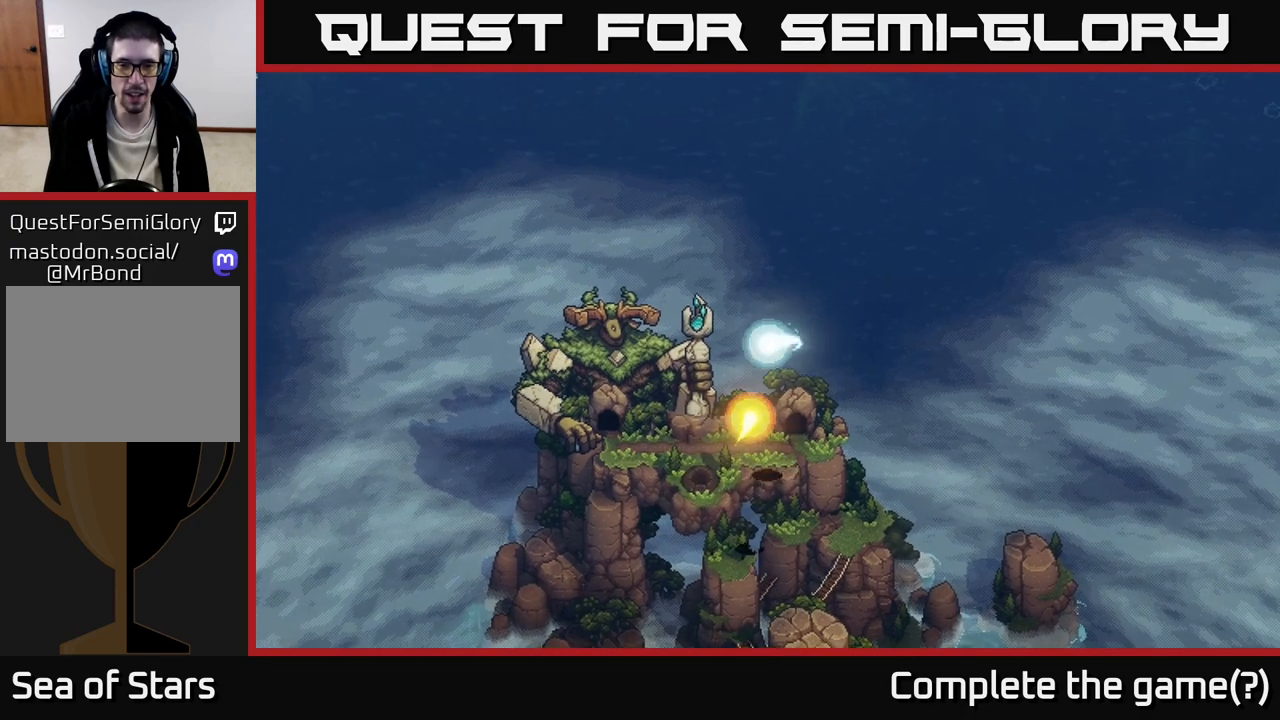
{"buttons": ["A"], "left_stick": "center", "right_stick": "center", "events": [[83, "left_stick", "up"], [250, "left_stick", "center"], [317, "A", "down"]]}
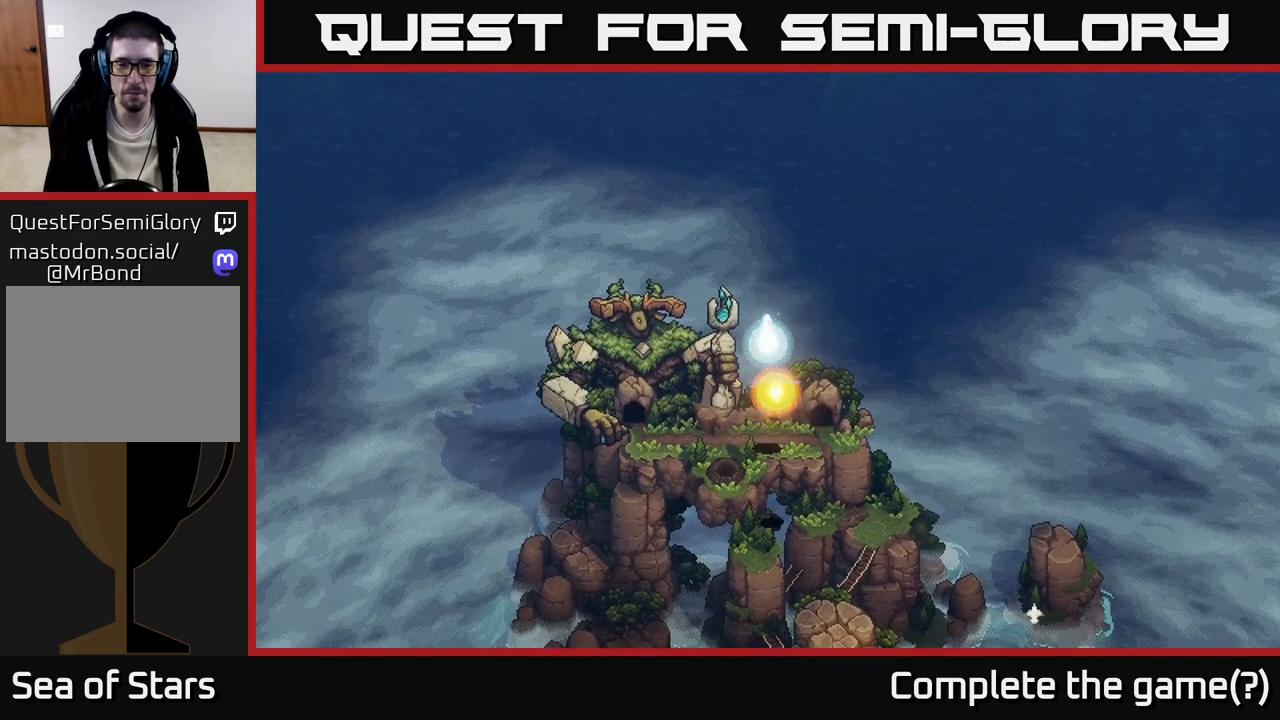
{"buttons": ["A"], "left_stick": "center", "right_stick": "center", "events": []}
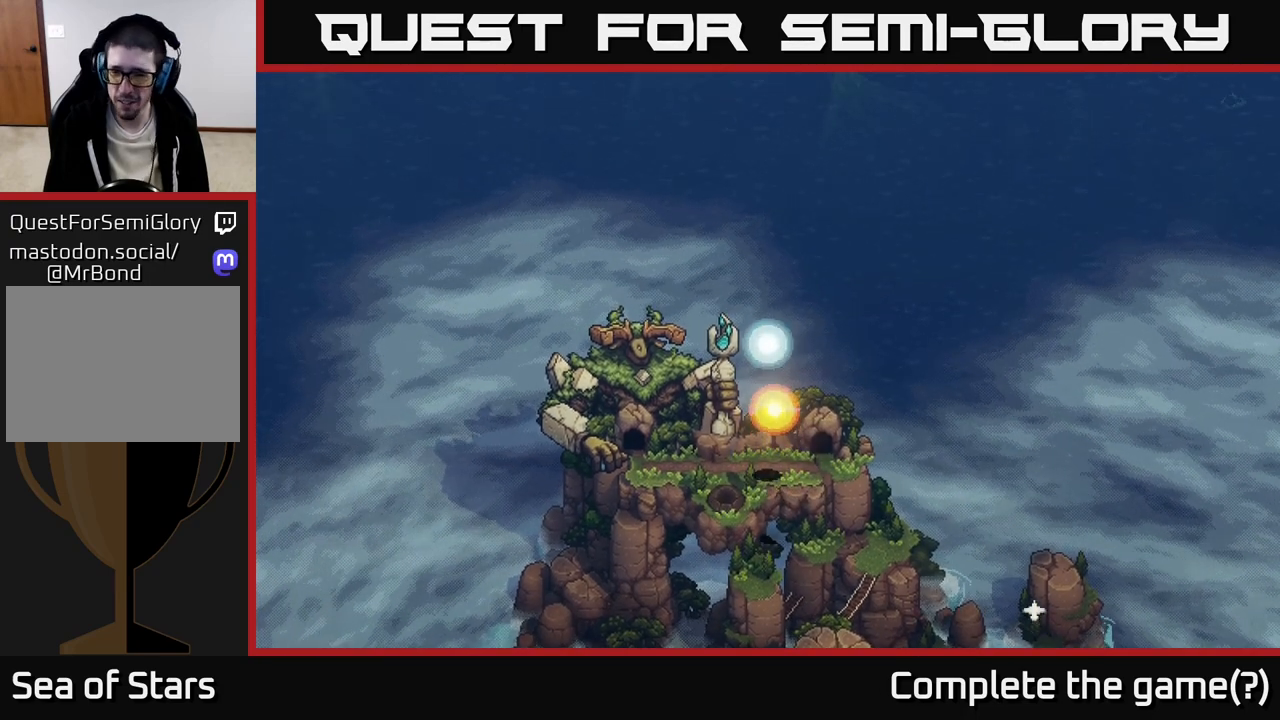
{"buttons": ["A"], "left_stick": "center", "right_stick": "center", "events": [[83, "A", "up"], [117, "left_stick", "up"], [233, "left_stick", "center"], [267, "A", "down"]]}
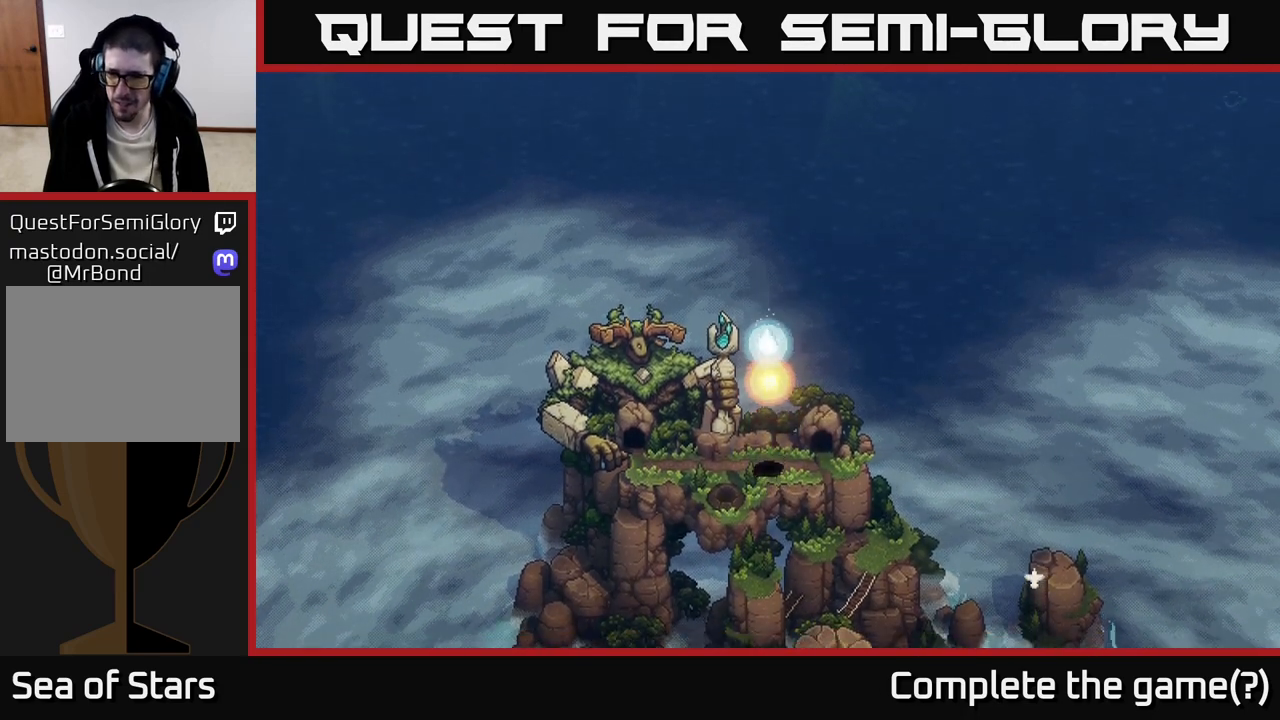
{"buttons": ["A"], "left_stick": "center", "right_stick": "center", "events": []}
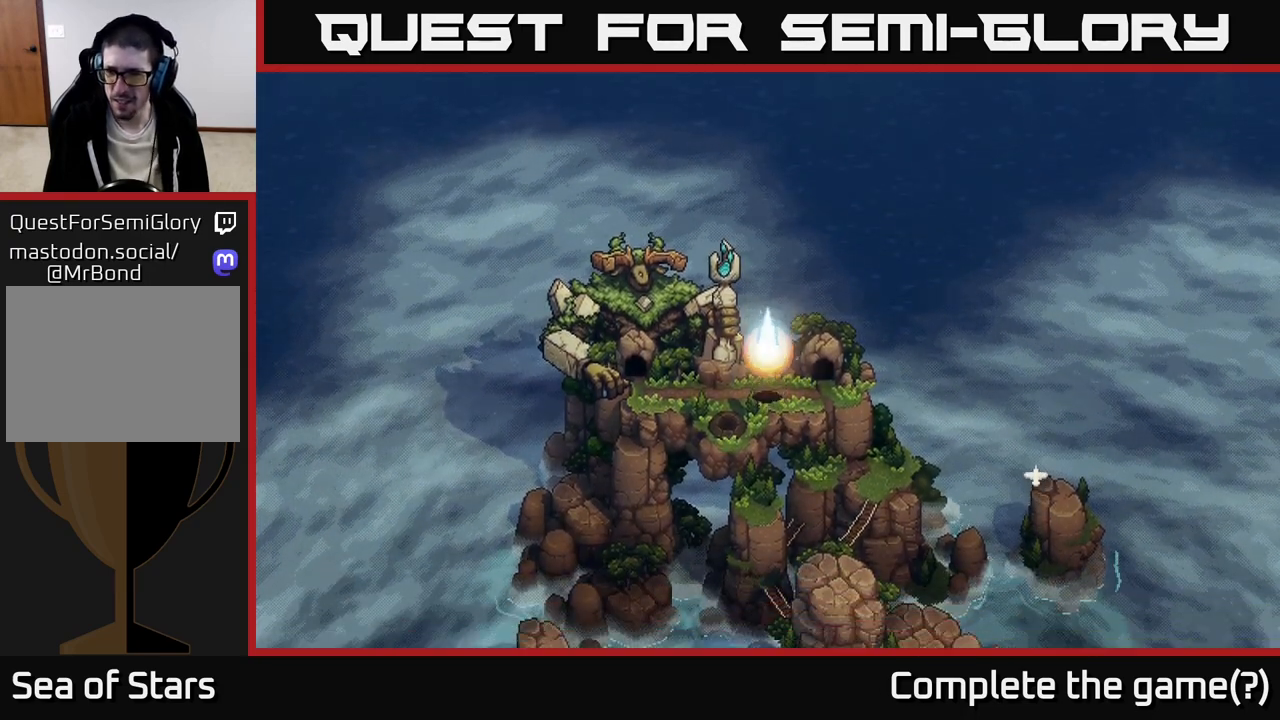
{"buttons": [], "left_stick": "center", "right_stick": "center", "events": [[500, "A", "up"]]}
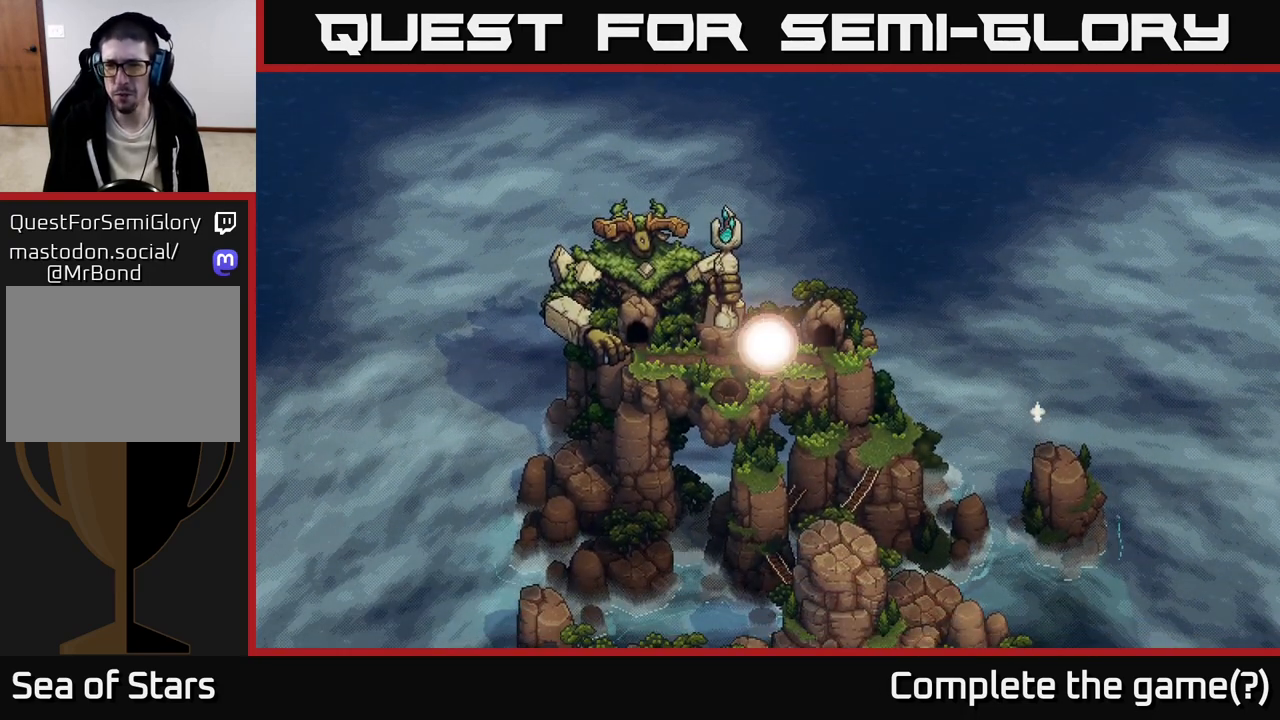
{"buttons": [], "left_stick": "right", "right_stick": "center", "events": [[200, "left_stick", "right"]]}
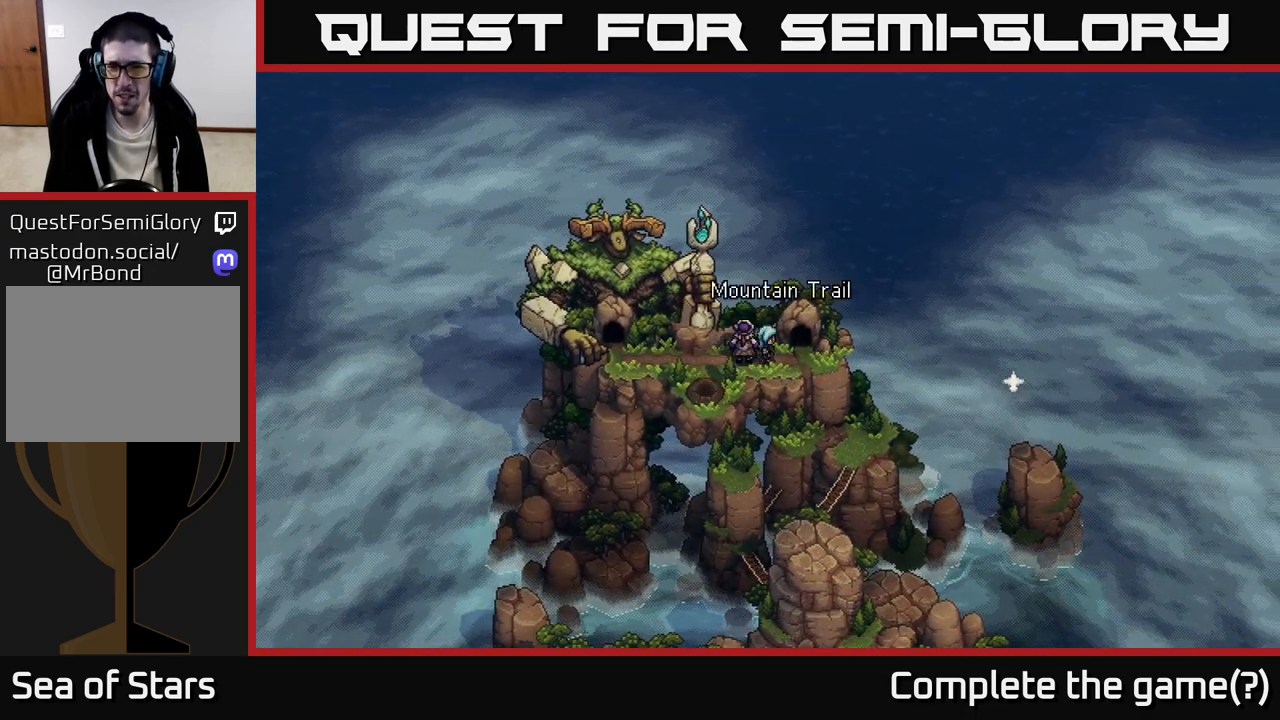
{"buttons": [], "left_stick": "up", "right_stick": "center", "events": [[283, "left_stick", "center"], [333, "left_stick", "up"]]}
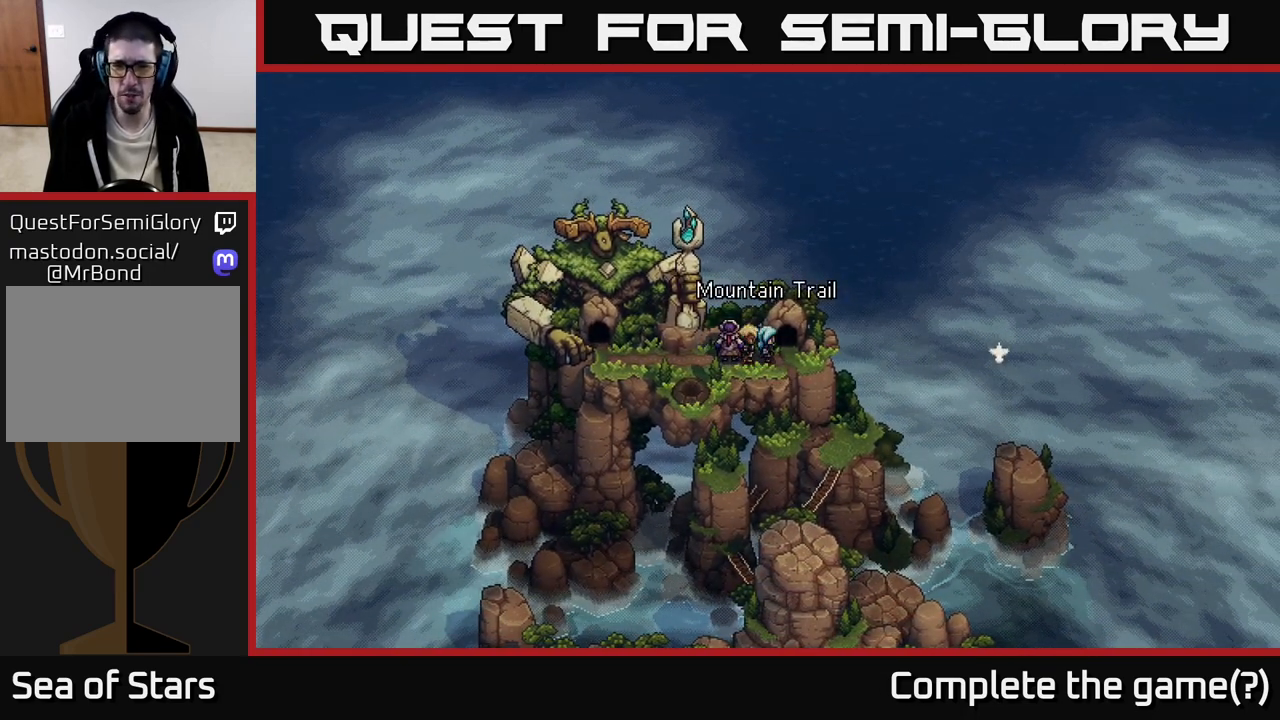
{"buttons": [], "left_stick": "down", "right_stick": "center", "events": [[50, "left_stick", "right"], [150, "left_stick", "down-right"], [317, "left_stick", "center"], [500, "left_stick", "down"]]}
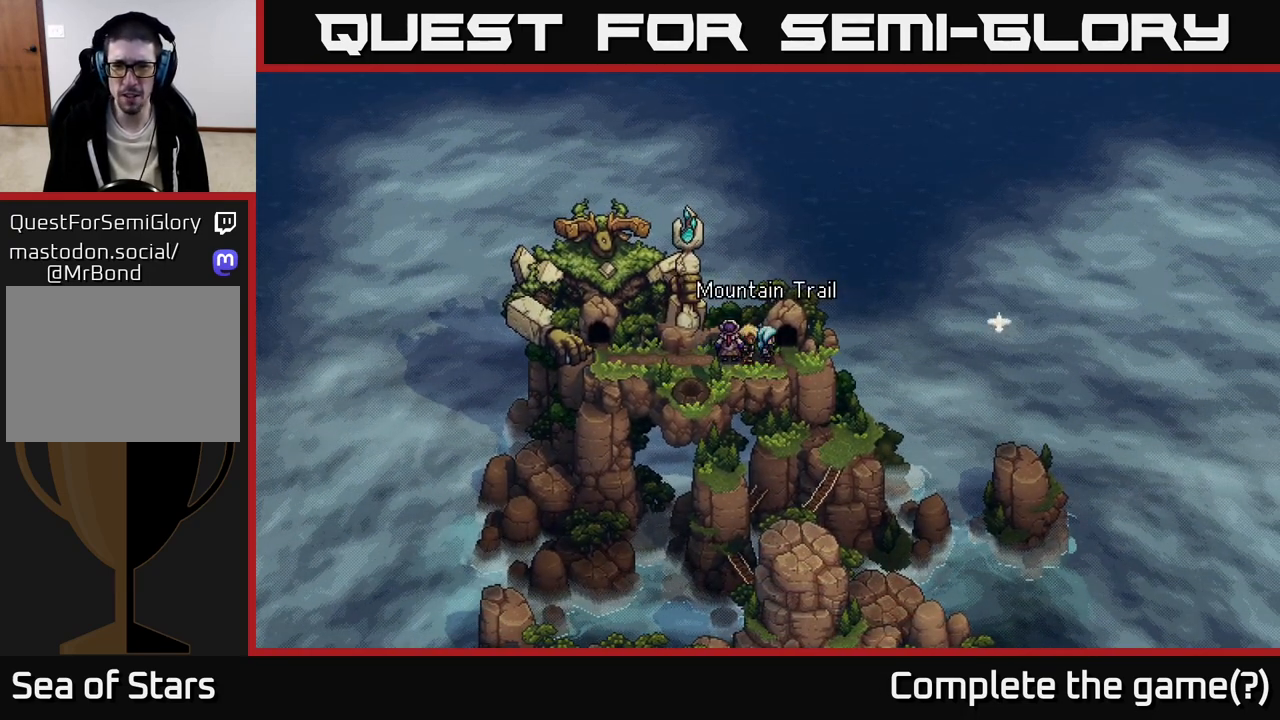
{"buttons": [], "left_stick": "left", "right_stick": "center", "events": [[50, "left_stick", "down-right"], [167, "left_stick", "right"], [350, "left_stick", "center"], [433, "left_stick", "left"]]}
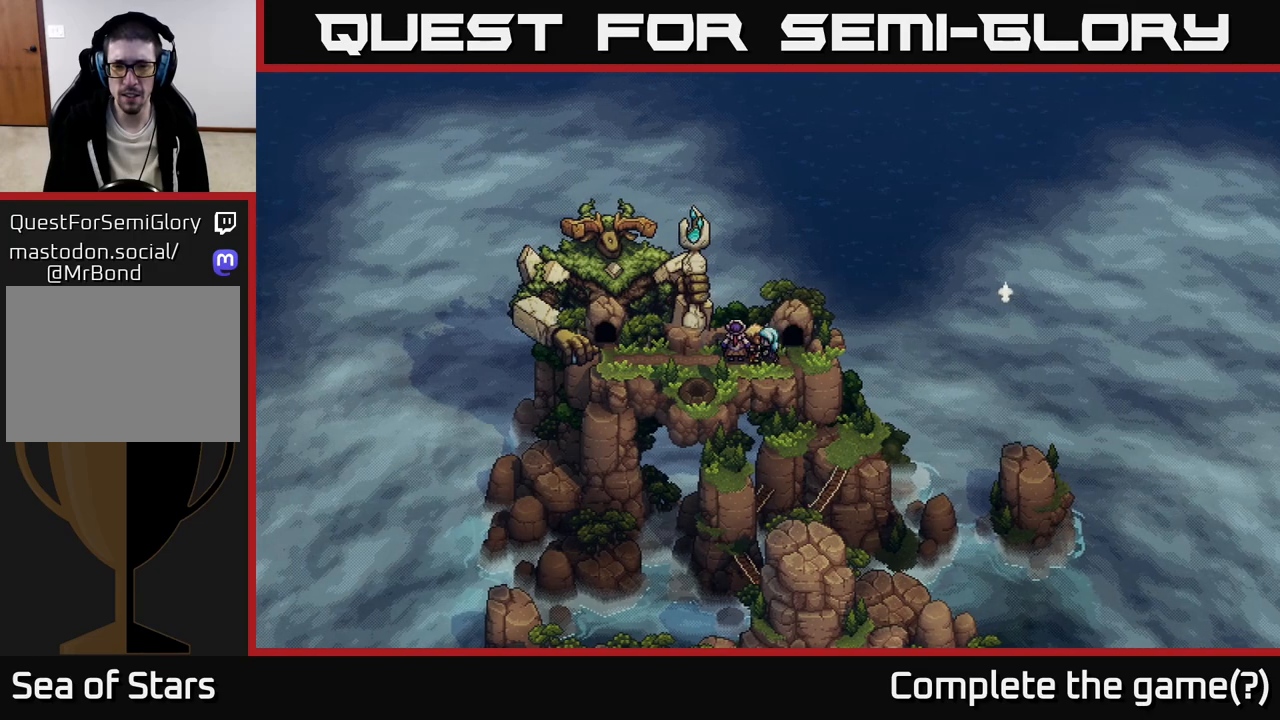
{"buttons": [], "left_stick": "left", "right_stick": "center", "events": []}
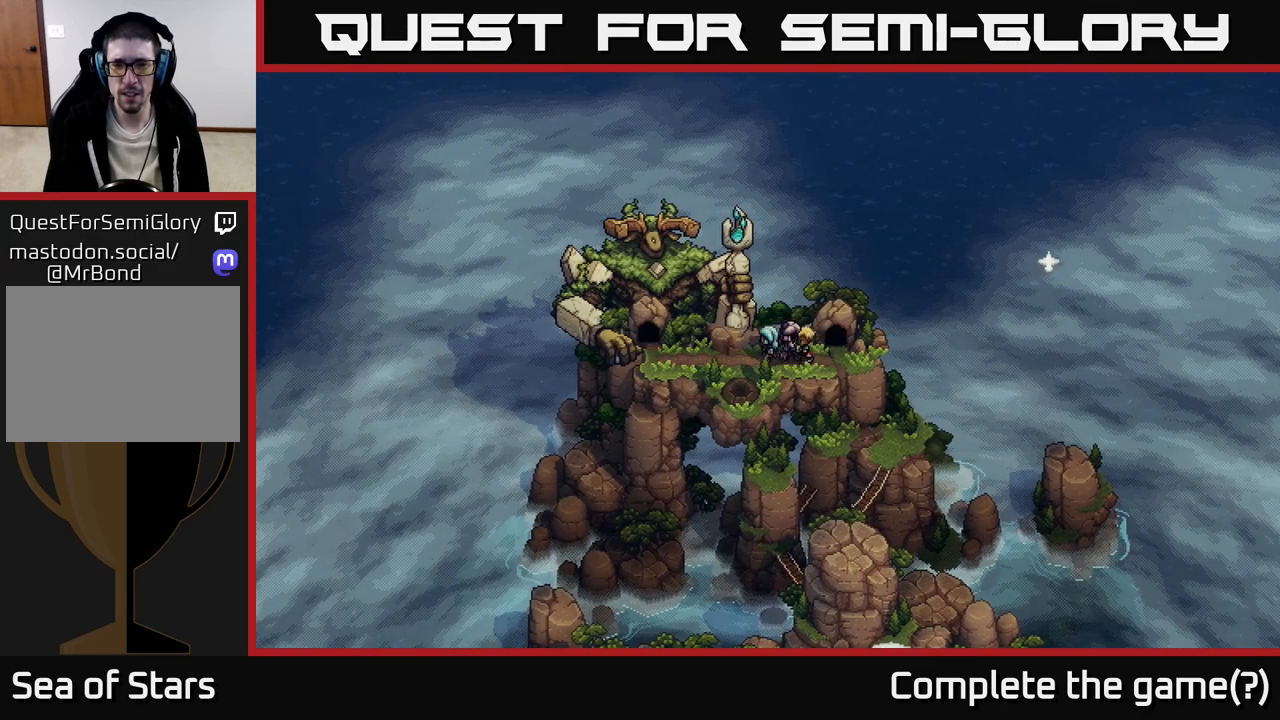
{"buttons": [], "left_stick": "down", "right_stick": "center", "events": [[133, "left_stick", "center"], [183, "left_stick", "down"]]}
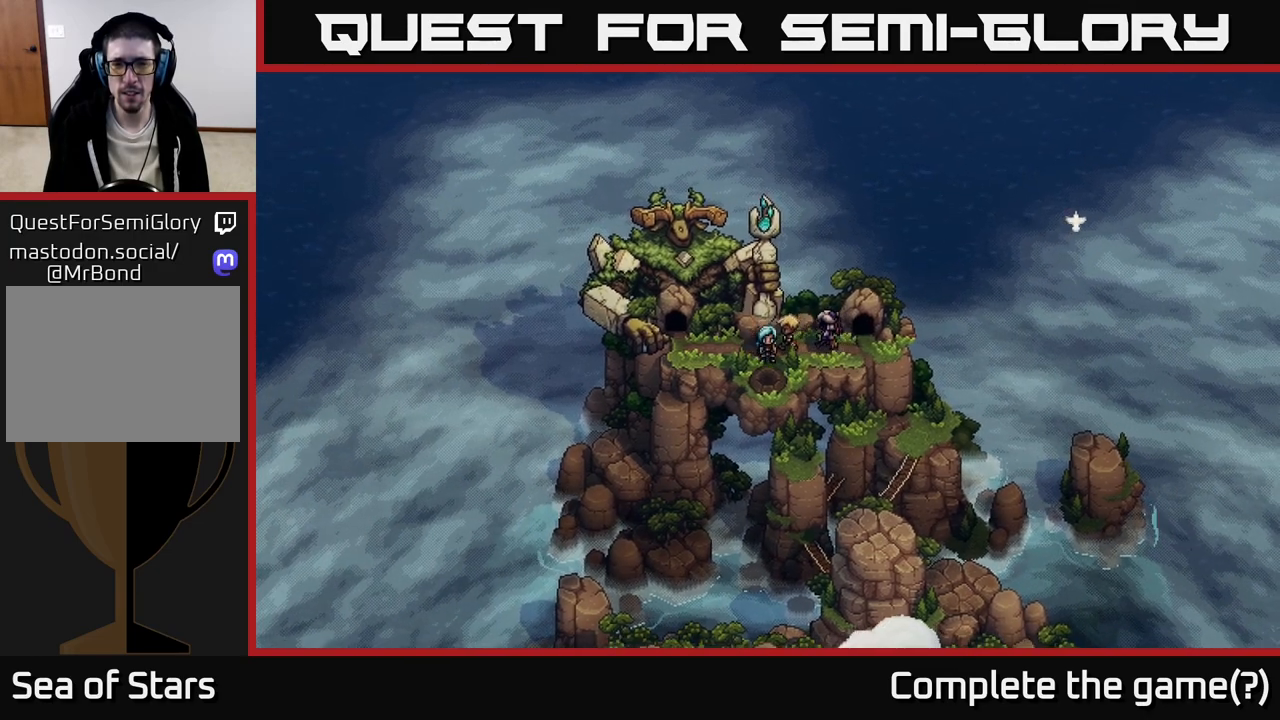
{"buttons": [], "left_stick": "down", "right_stick": "center", "events": []}
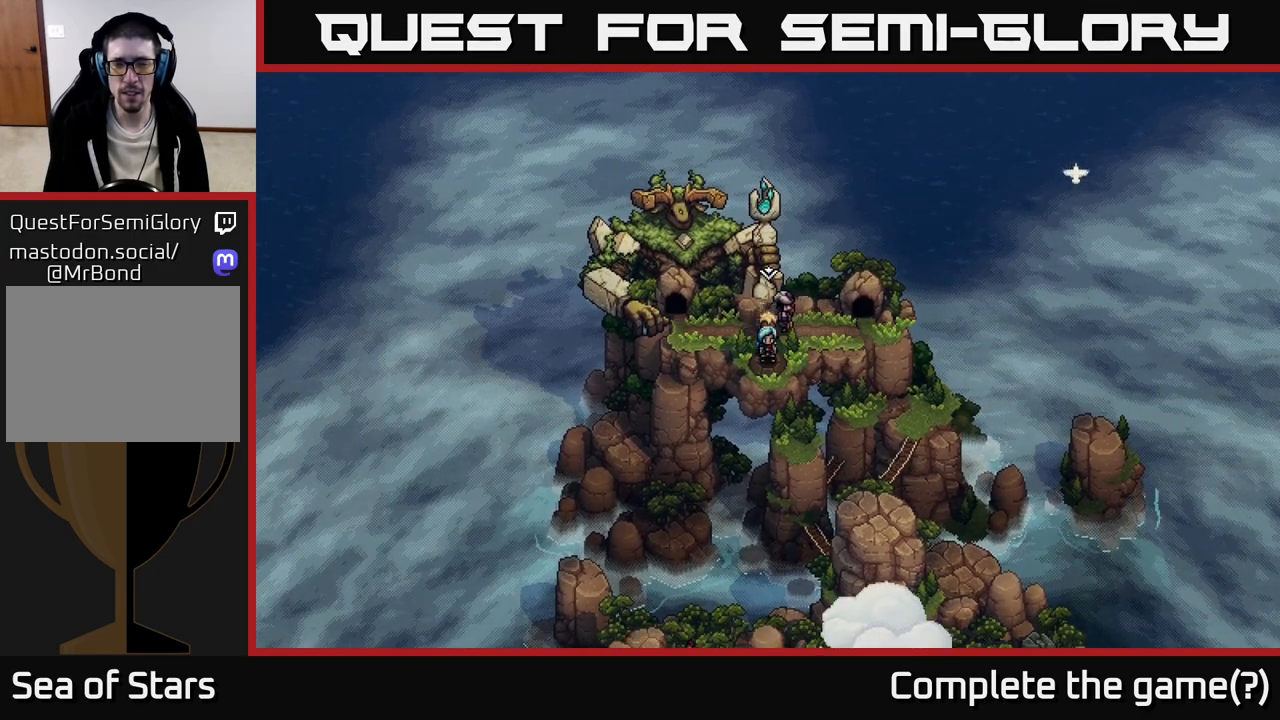
{"buttons": ["A"], "left_stick": "center", "right_stick": "center", "events": [[50, "left_stick", "center"], [433, "A", "down"]]}
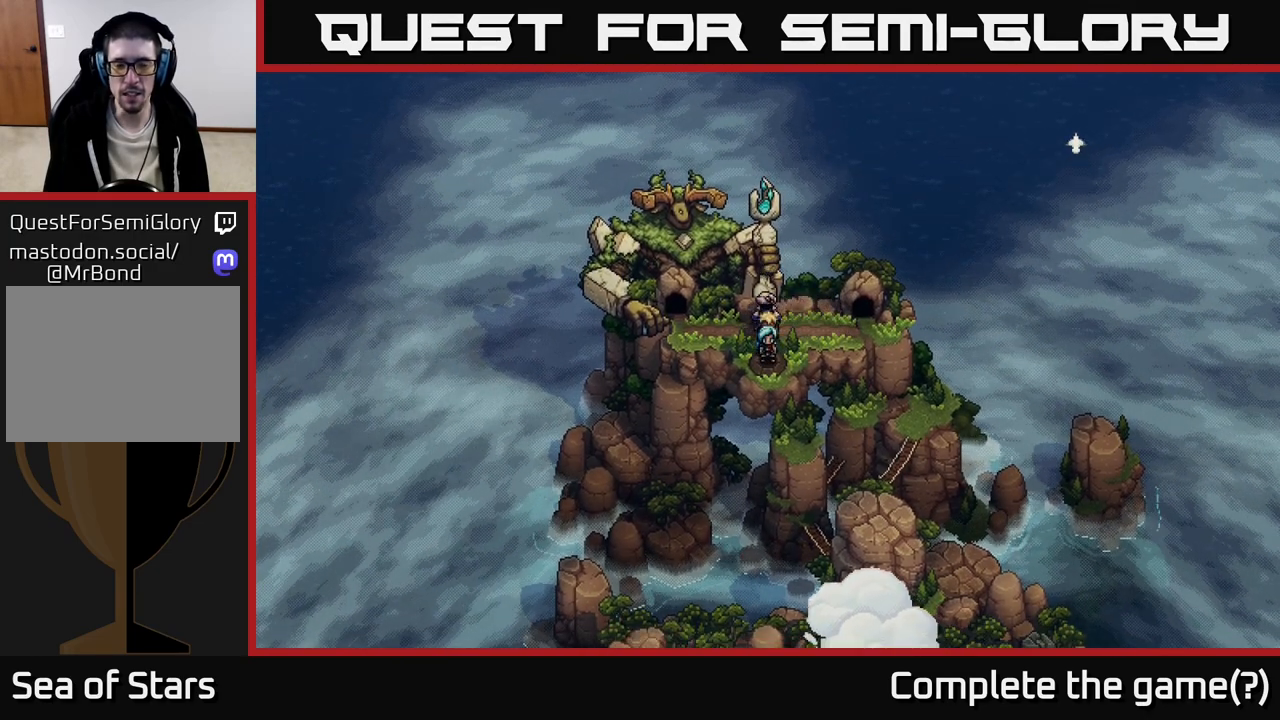
{"buttons": [], "left_stick": "center", "right_stick": "center", "events": [[67, "A", "up"]]}